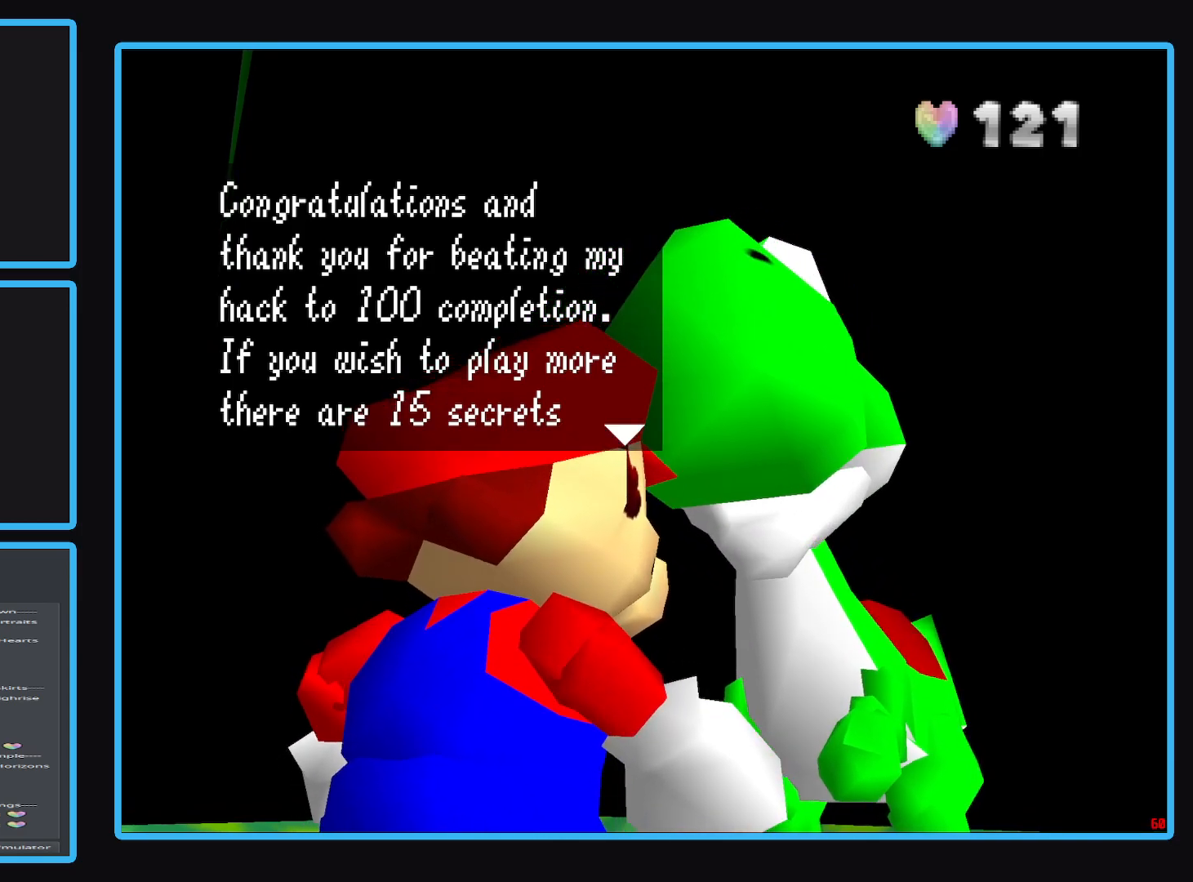
Gameplay with a controller (Xbox layout); each line is a JSON object with the inputs held at the frame after it. "events" lists button and stick changes between this image and that frame as [ms after this image, input, new state], when the widget could be followed in between. Not read: L3 R3.
{"buttons": [], "left_stick": "center", "right_stick": "center", "events": [[183, "A", "down"], [283, "A", "up"]]}
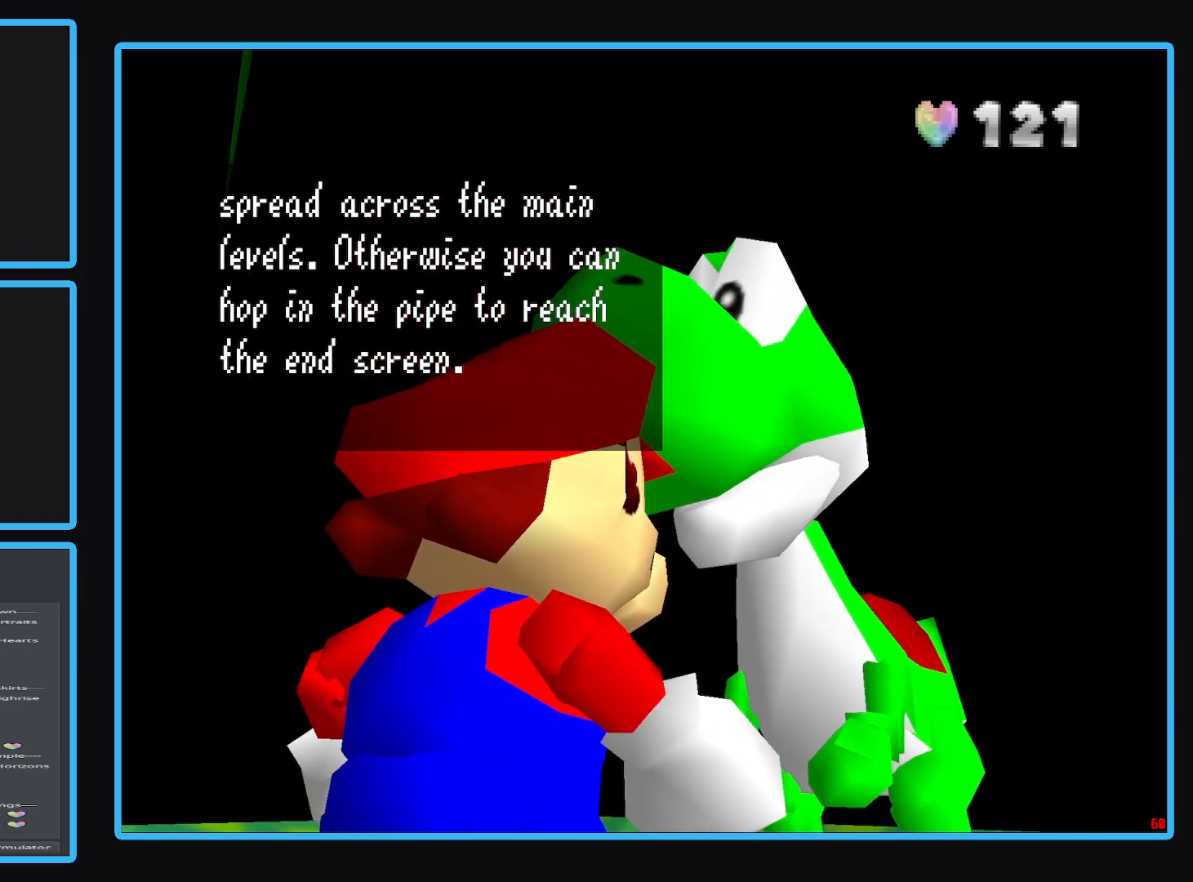
{"buttons": [], "left_stick": "center", "right_stick": "center", "events": []}
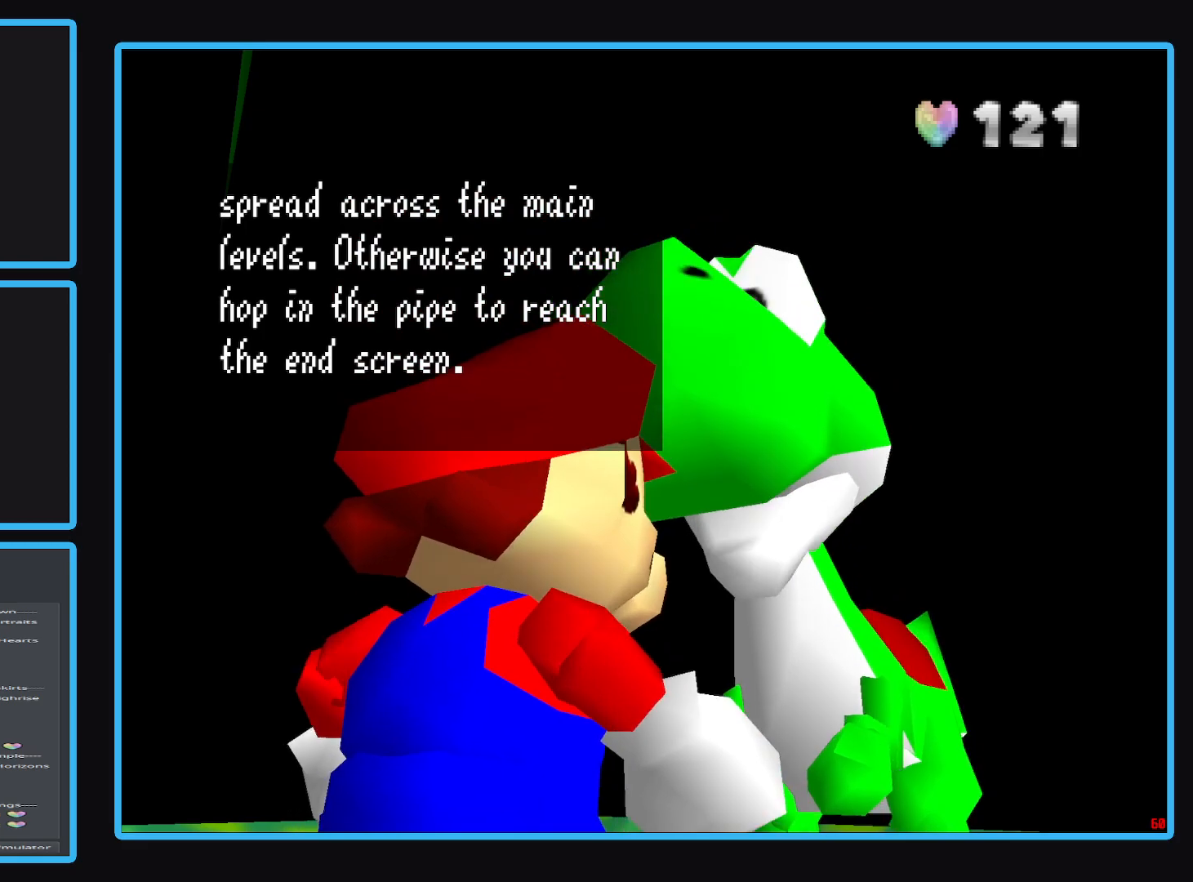
{"buttons": [], "left_stick": "center", "right_stick": "center", "events": []}
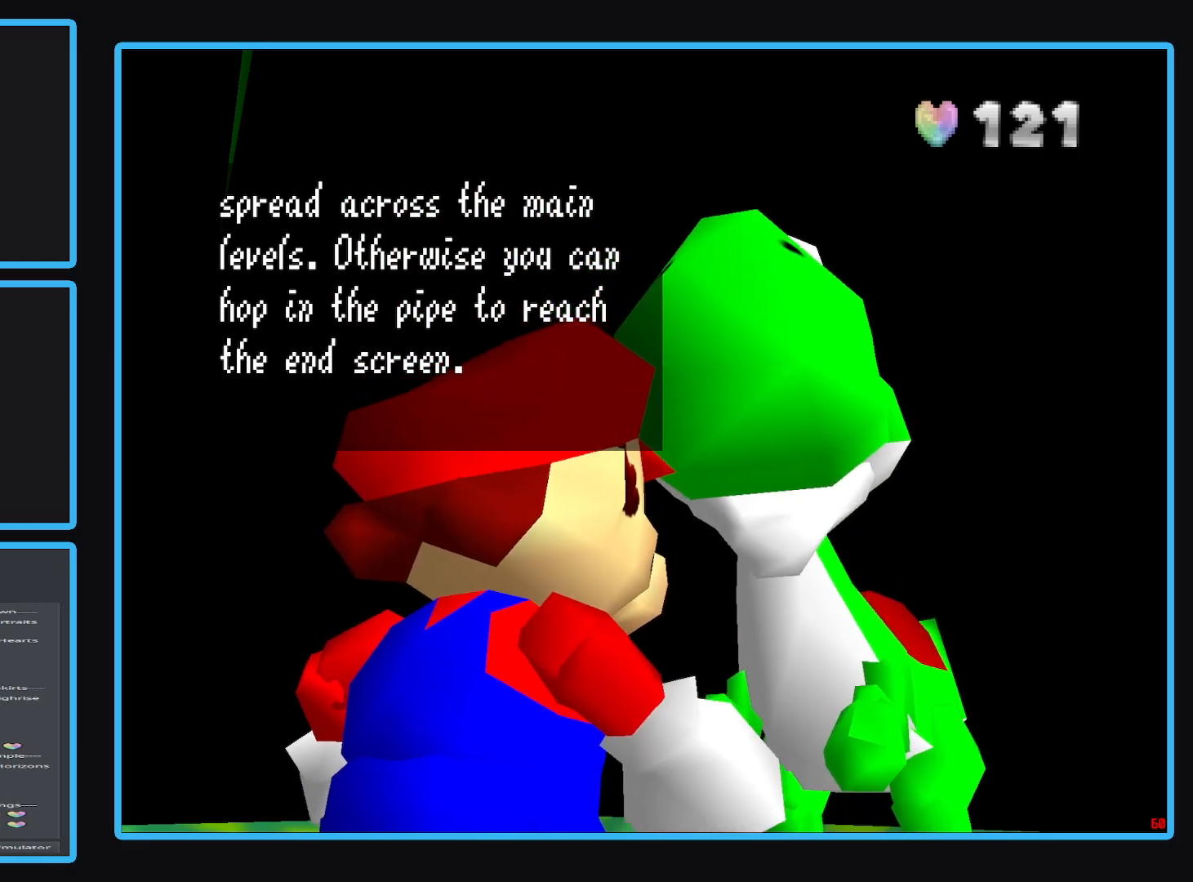
{"buttons": [], "left_stick": "center", "right_stick": "center", "events": []}
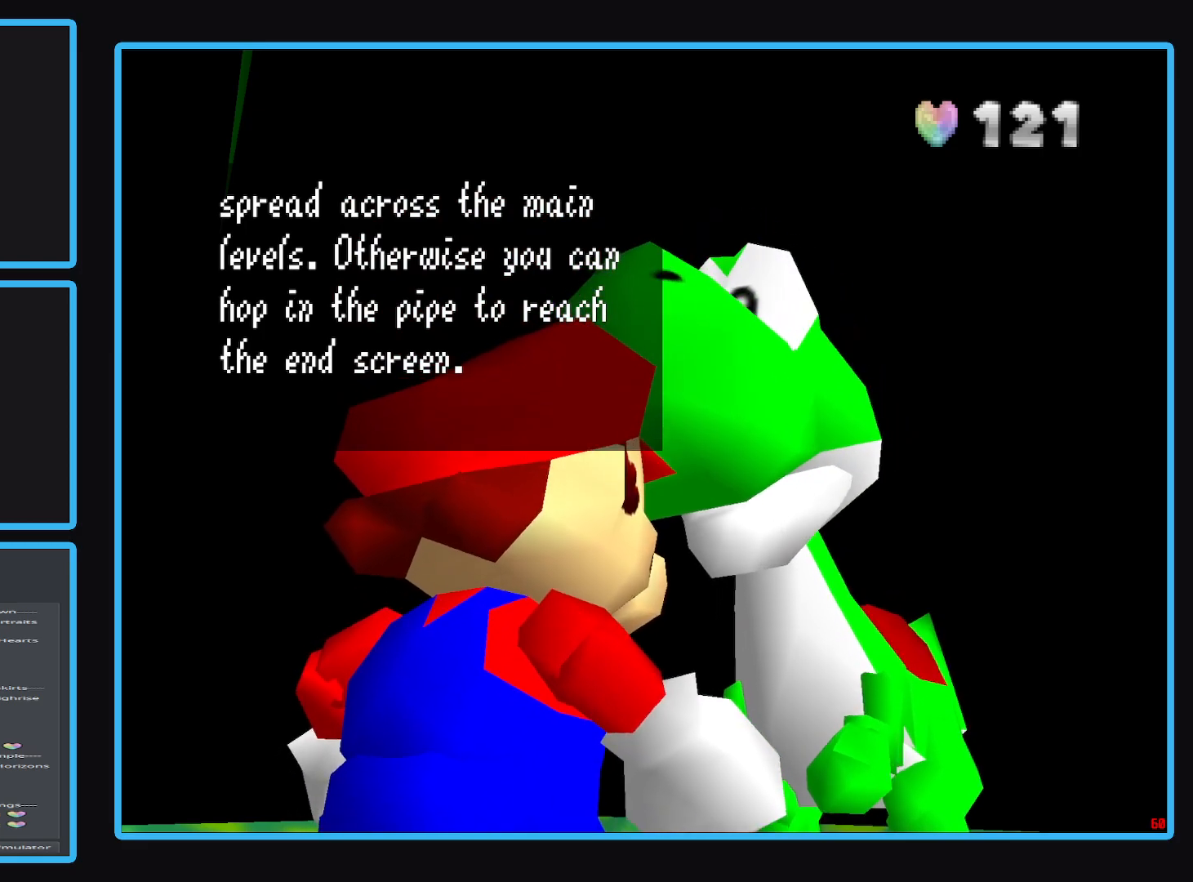
{"buttons": [], "left_stick": "center", "right_stick": "center", "events": []}
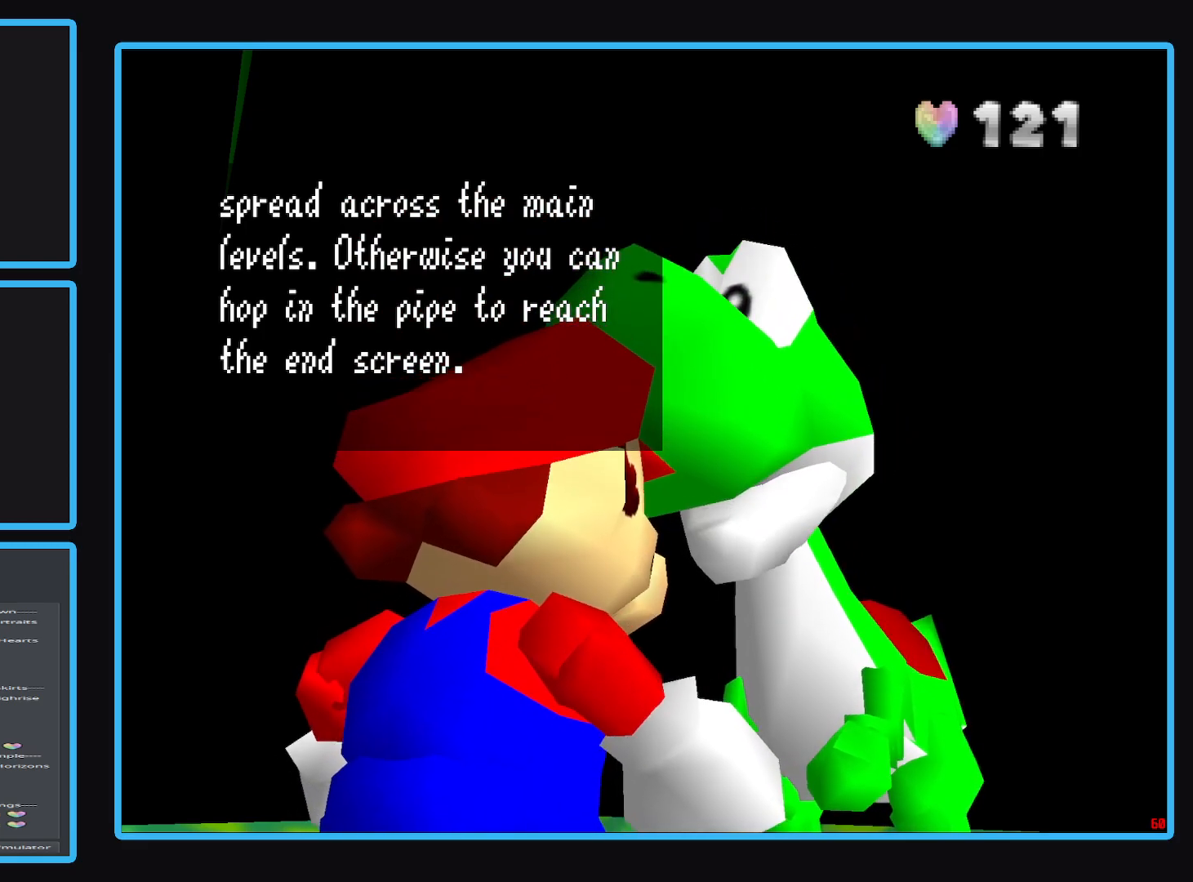
{"buttons": [], "left_stick": "center", "right_stick": "center", "events": []}
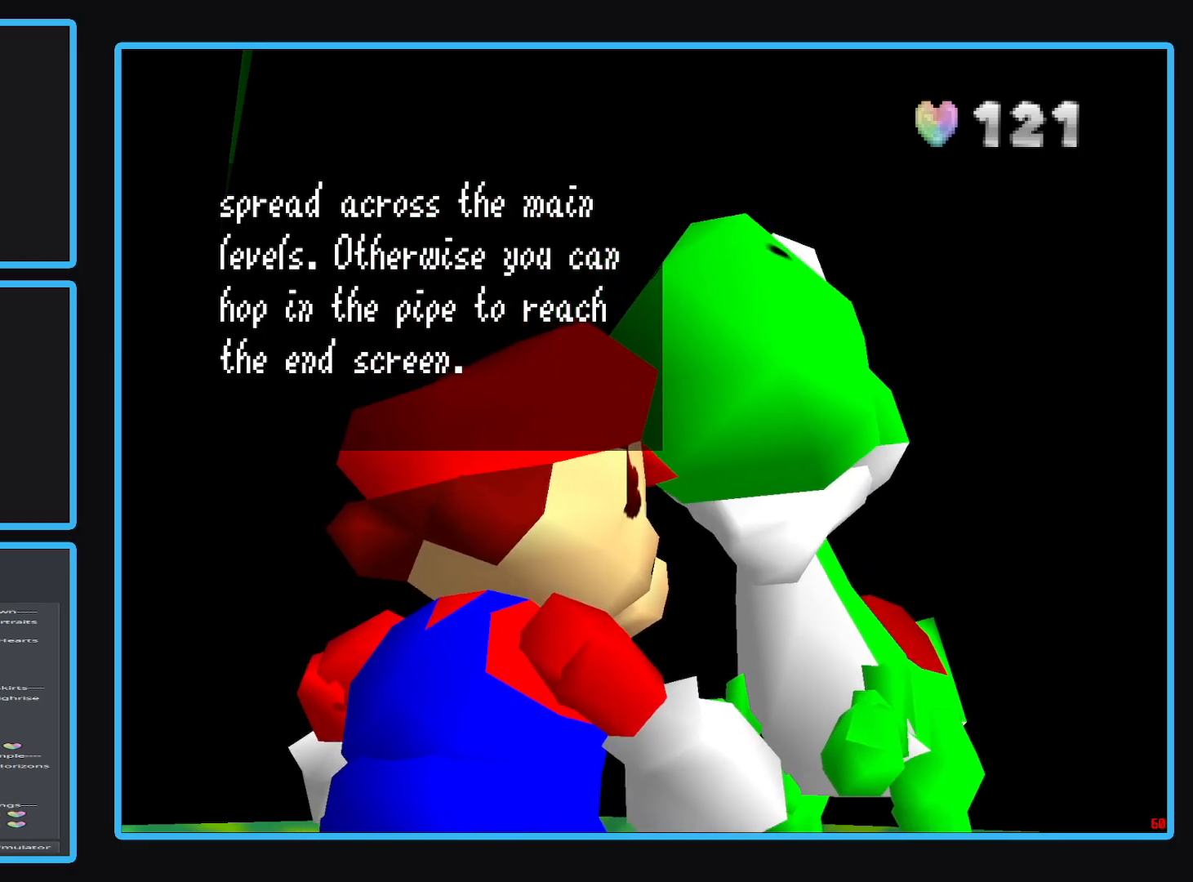
{"buttons": [], "left_stick": "center", "right_stick": "center", "events": []}
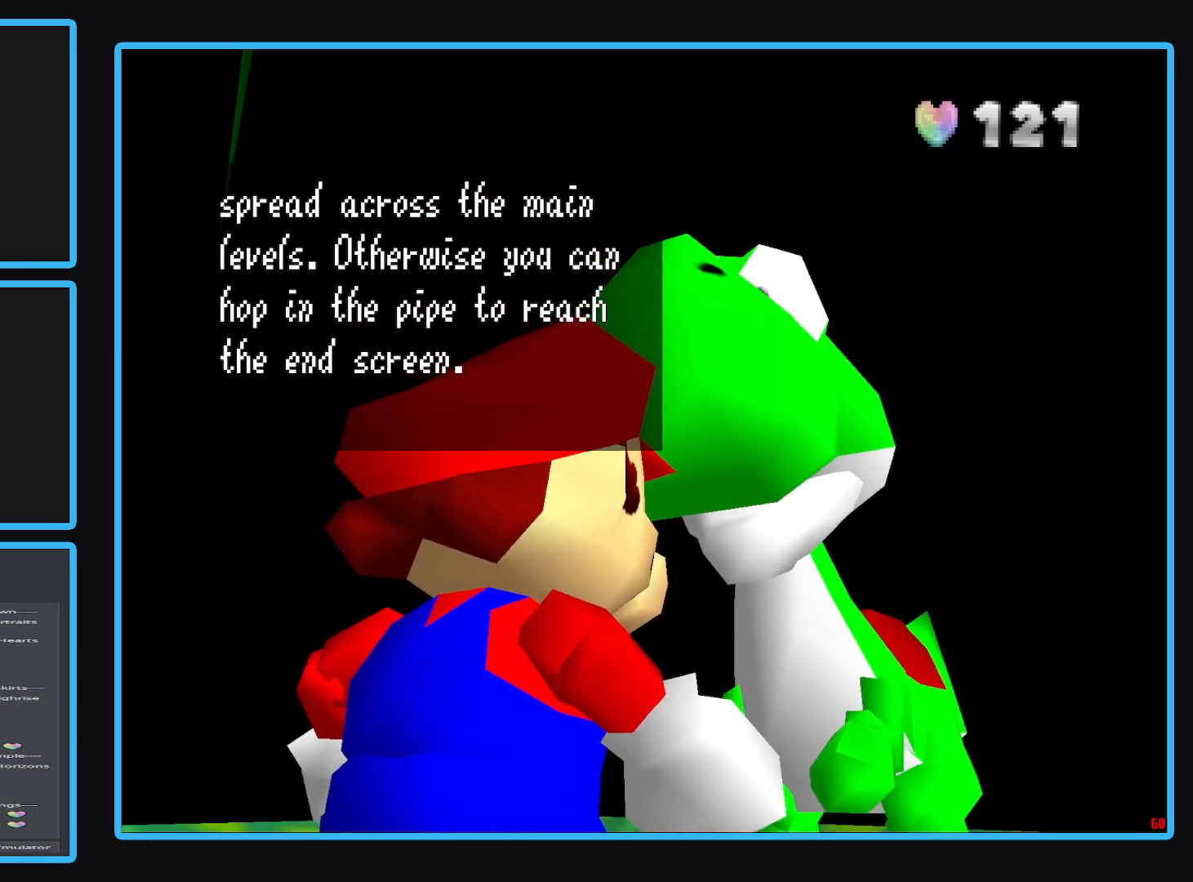
{"buttons": [], "left_stick": "center", "right_stick": "center", "events": []}
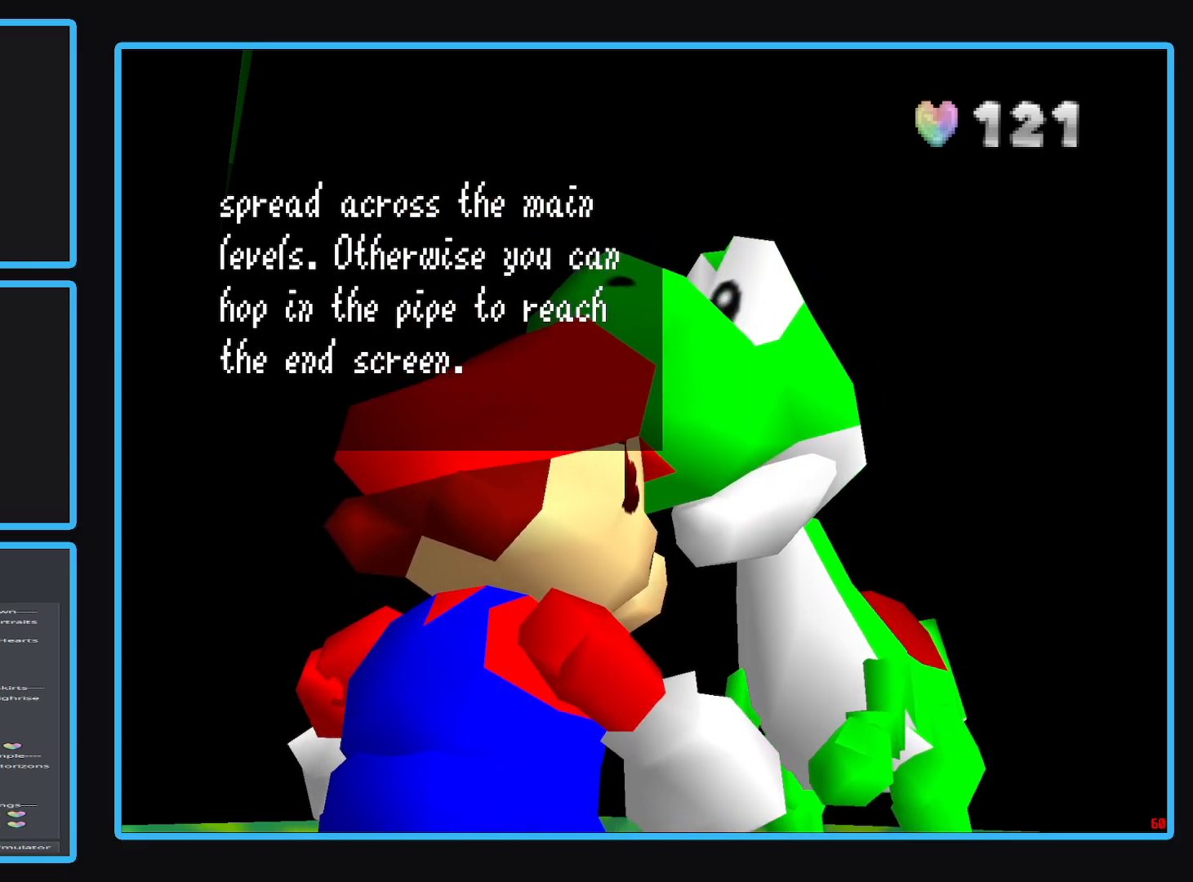
{"buttons": [], "left_stick": "center", "right_stick": "center", "events": []}
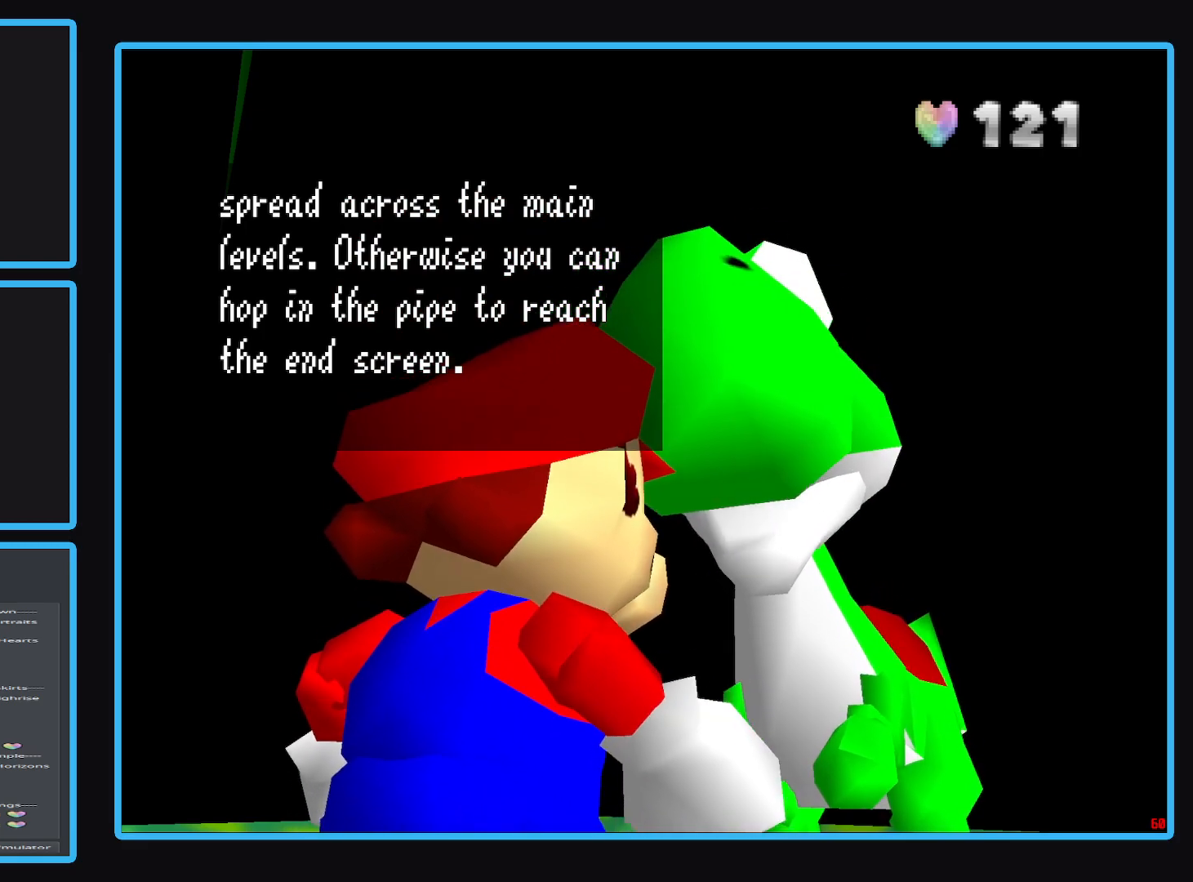
{"buttons": [], "left_stick": "center", "right_stick": "center", "events": []}
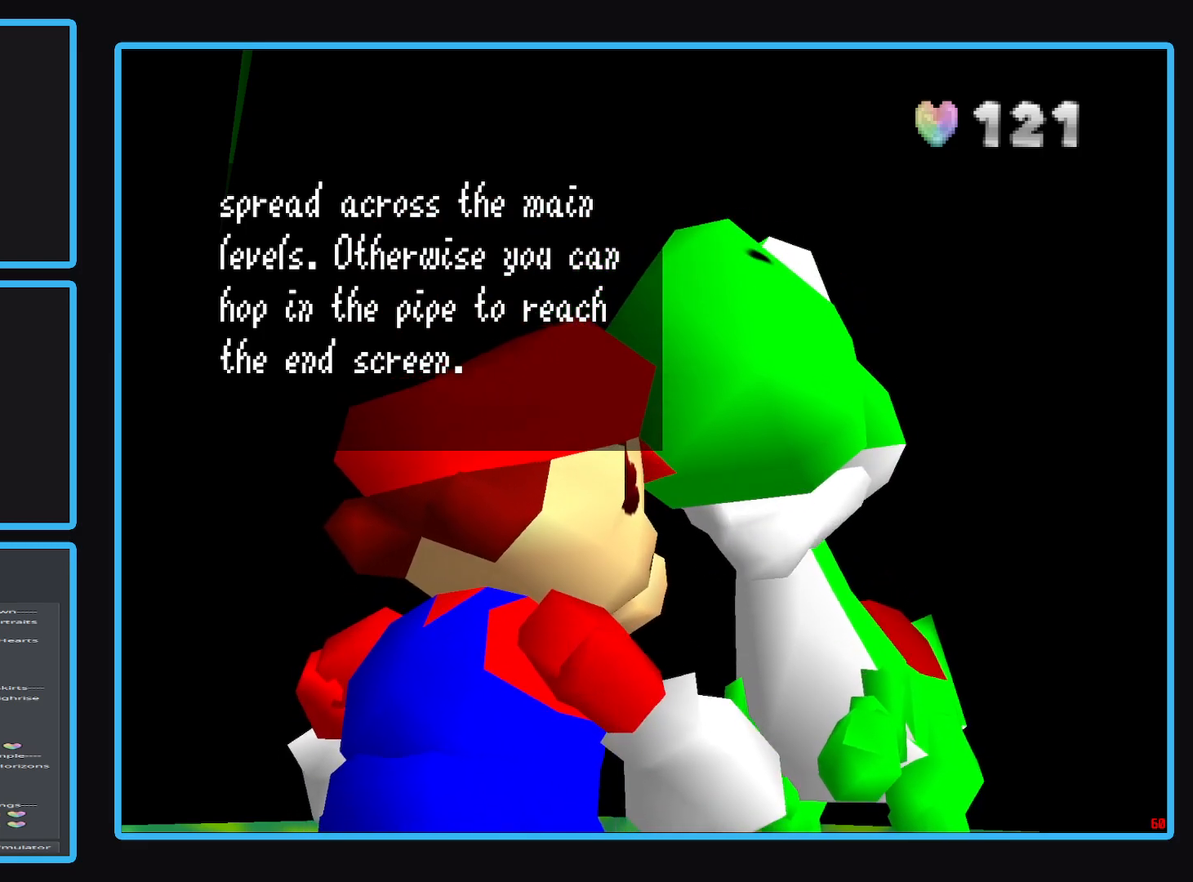
{"buttons": [], "left_stick": "center", "right_stick": "center", "events": [[267, "A", "down"], [417, "A", "up"]]}
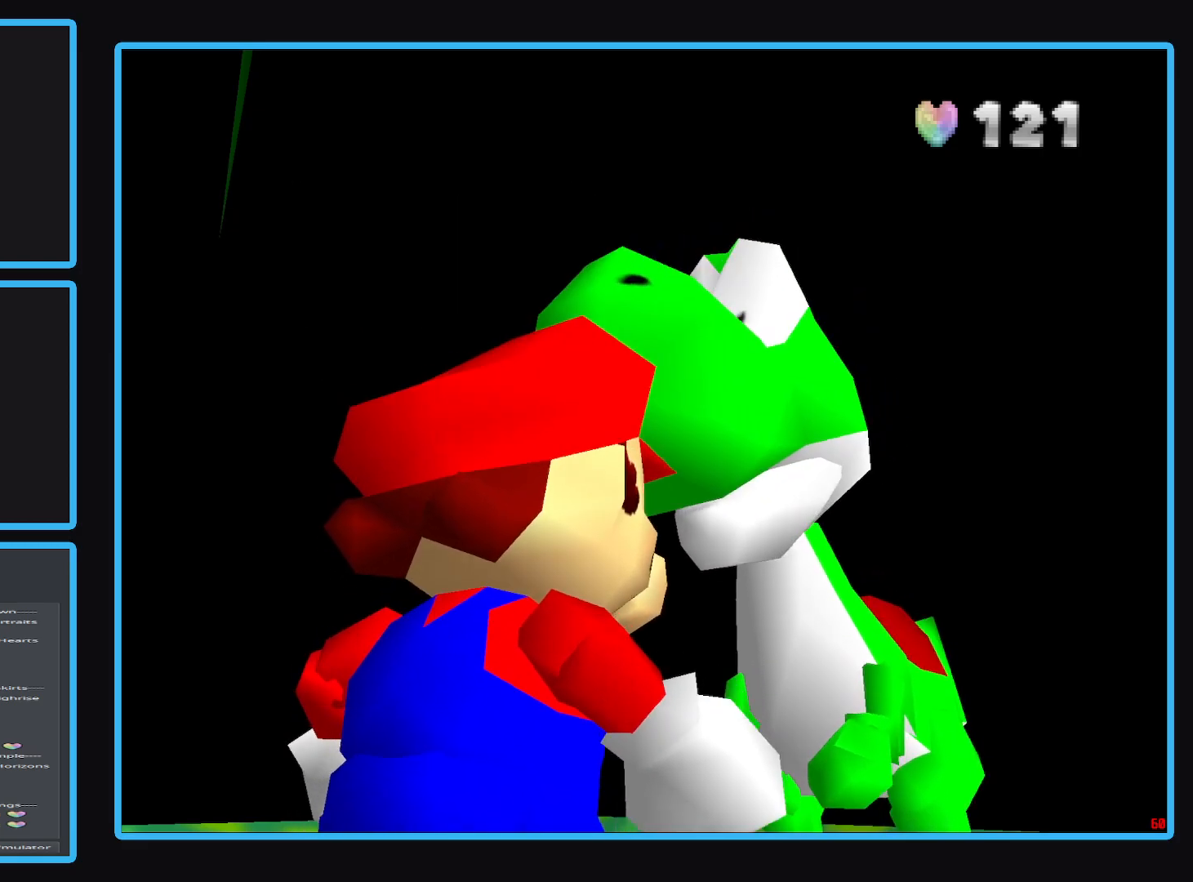
{"buttons": [], "left_stick": "center", "right_stick": "center", "events": []}
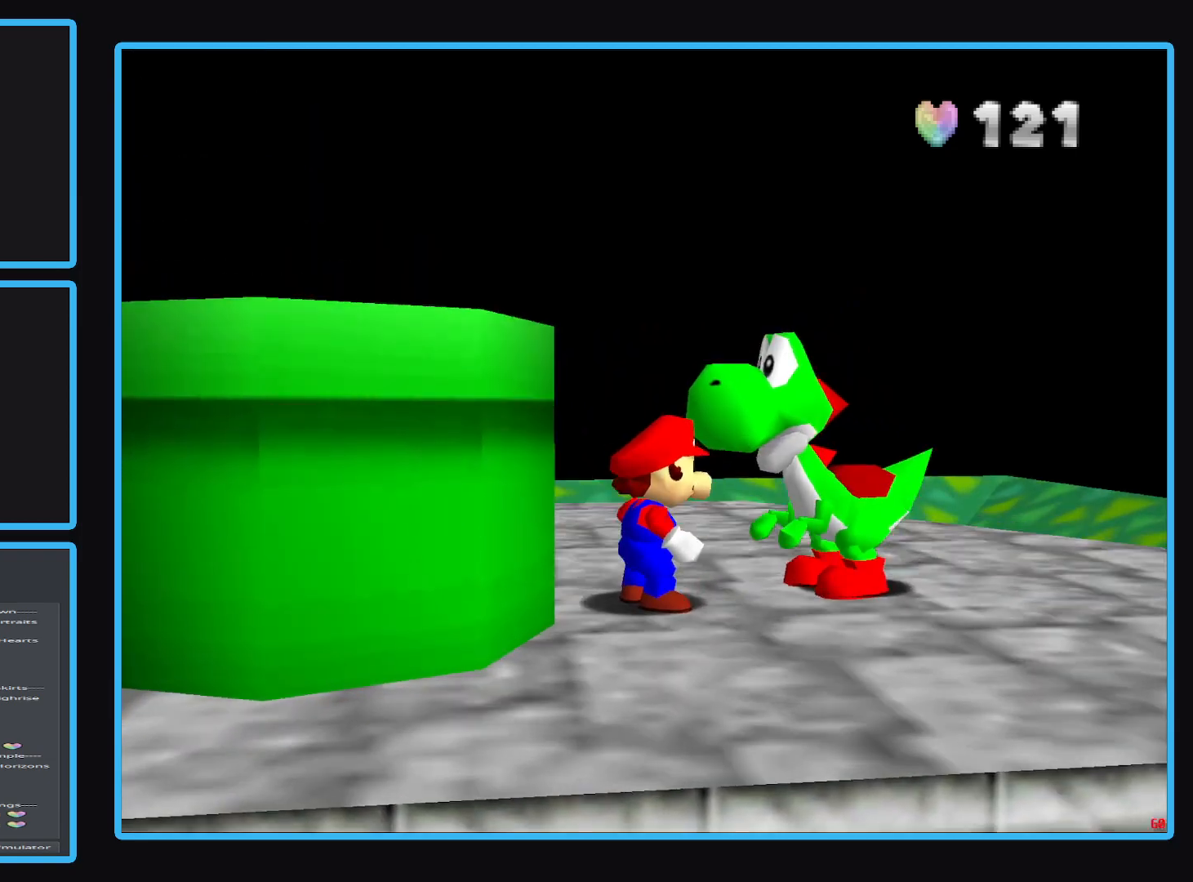
{"buttons": [], "left_stick": "center", "right_stick": "center", "events": []}
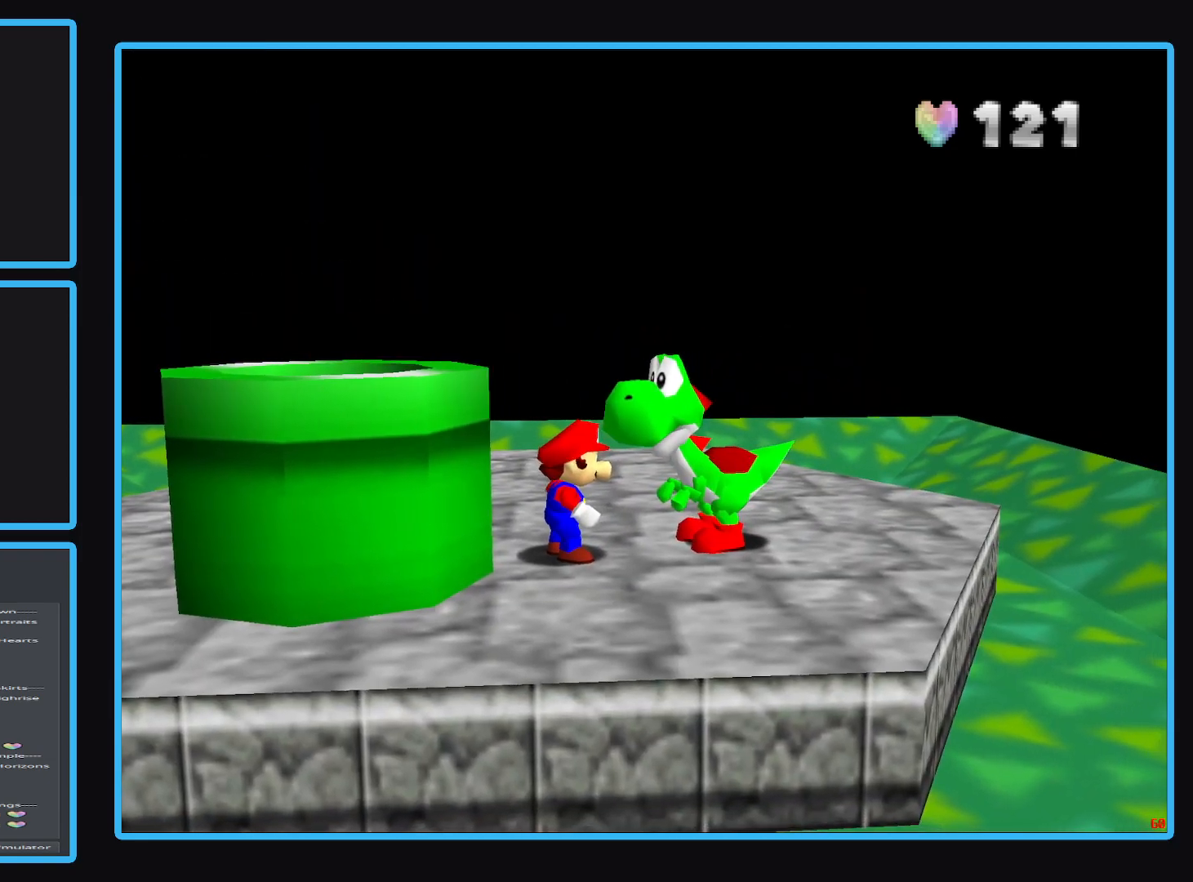
{"buttons": ["B"], "left_stick": "up", "right_stick": "center", "events": [[133, "left_stick", "up-left"], [400, "B", "down"], [400, "left_stick", "up"]]}
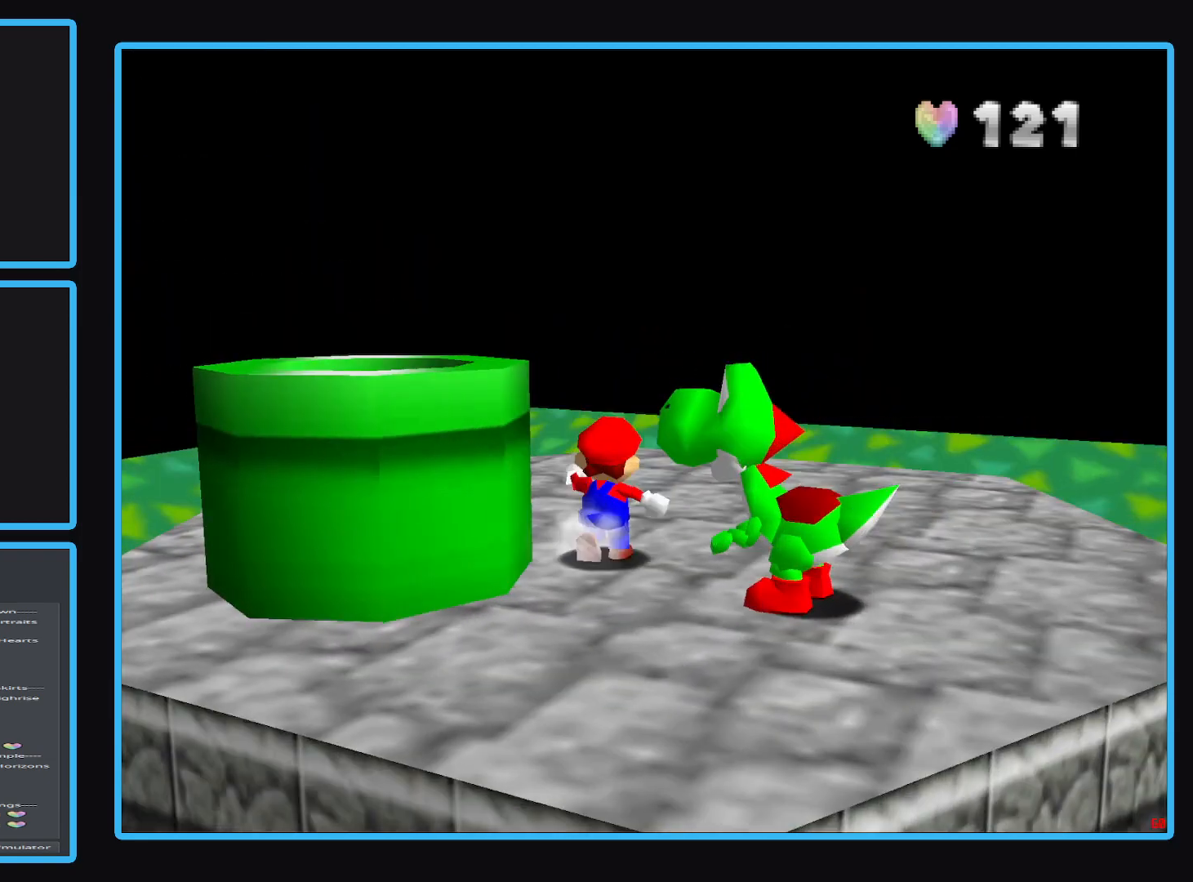
{"buttons": [], "left_stick": "up-right", "right_stick": "center", "events": [[33, "B", "up"], [117, "B", "down"], [233, "B", "up"], [283, "left_stick", "up-right"], [333, "B", "down"], [433, "B", "up"]]}
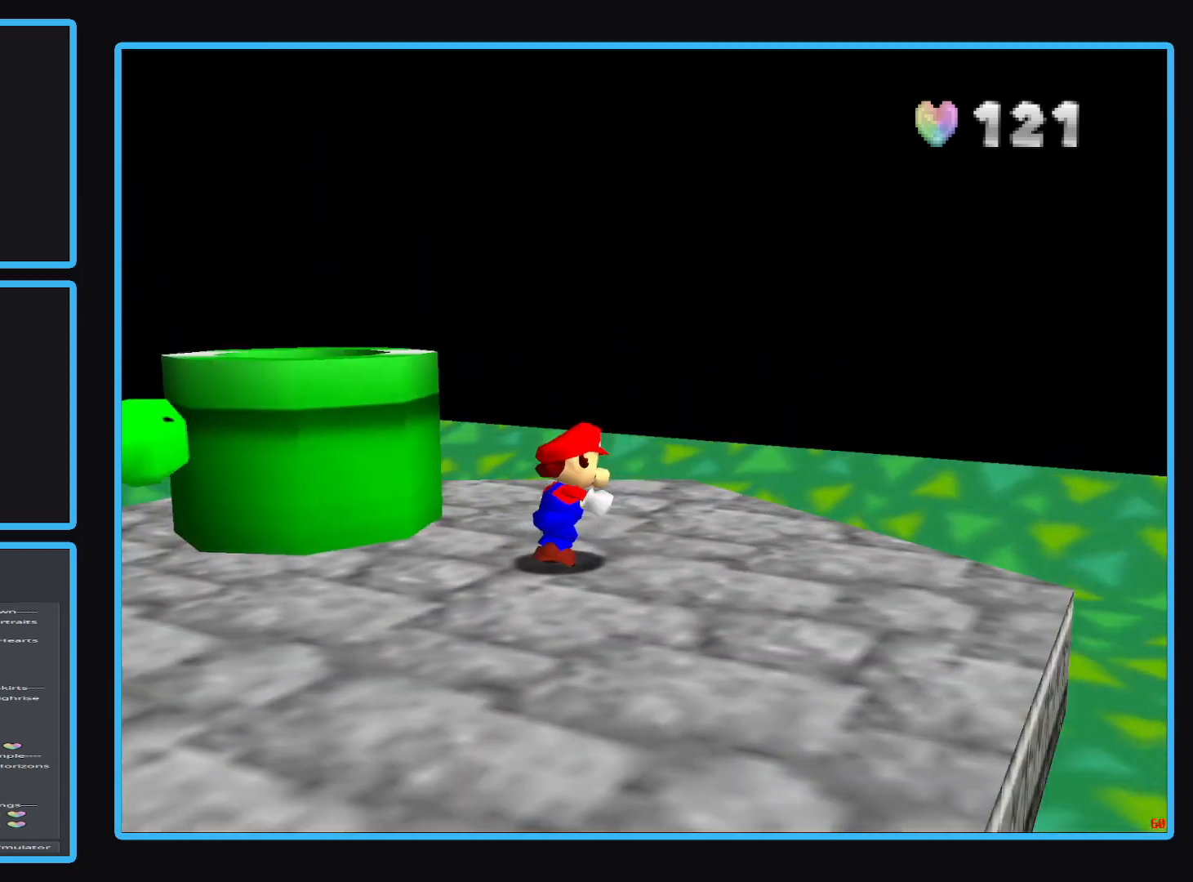
{"buttons": ["B"], "left_stick": "center", "right_stick": "center", "events": [[67, "B", "down"], [83, "left_stick", "center"], [200, "B", "up"], [433, "B", "down"]]}
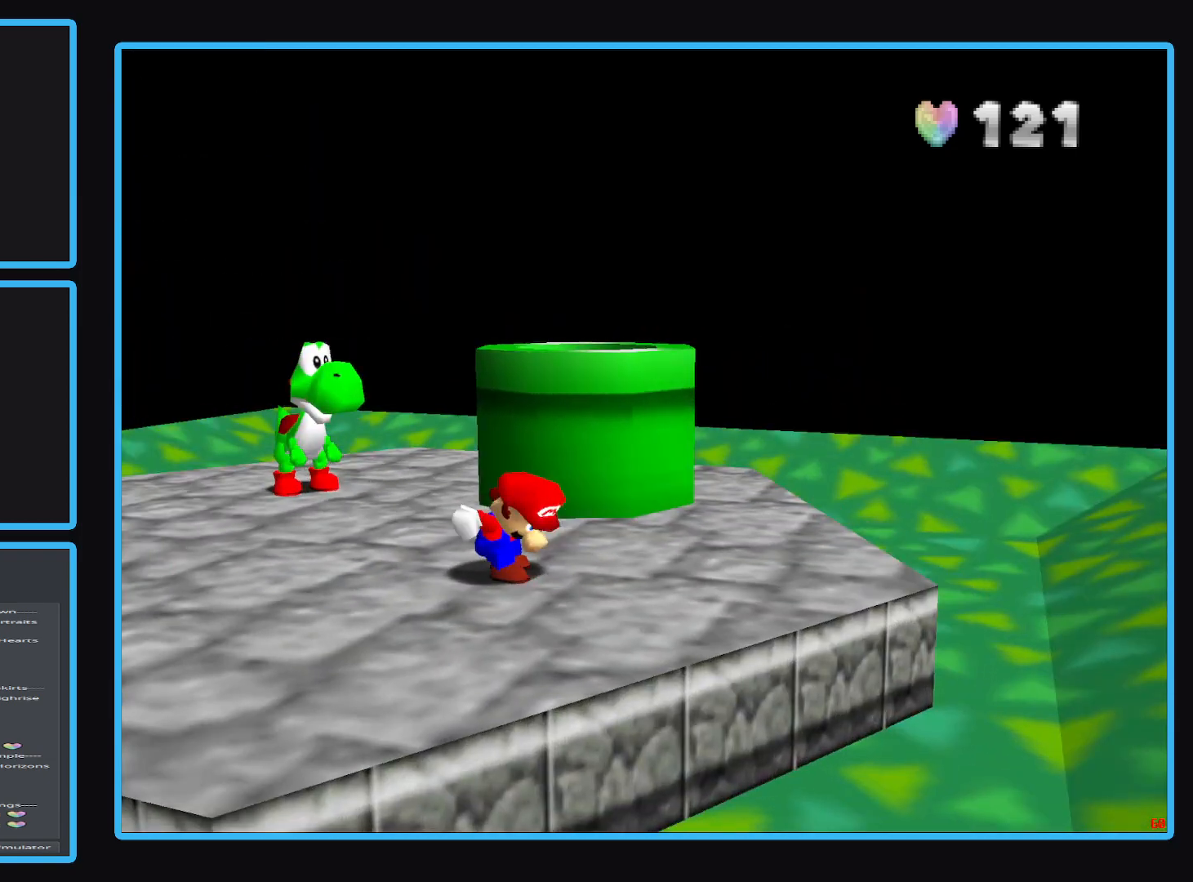
{"buttons": [], "left_stick": "up-right", "right_stick": "center", "events": [[50, "B", "up"], [350, "left_stick", "right"], [483, "left_stick", "up-right"]]}
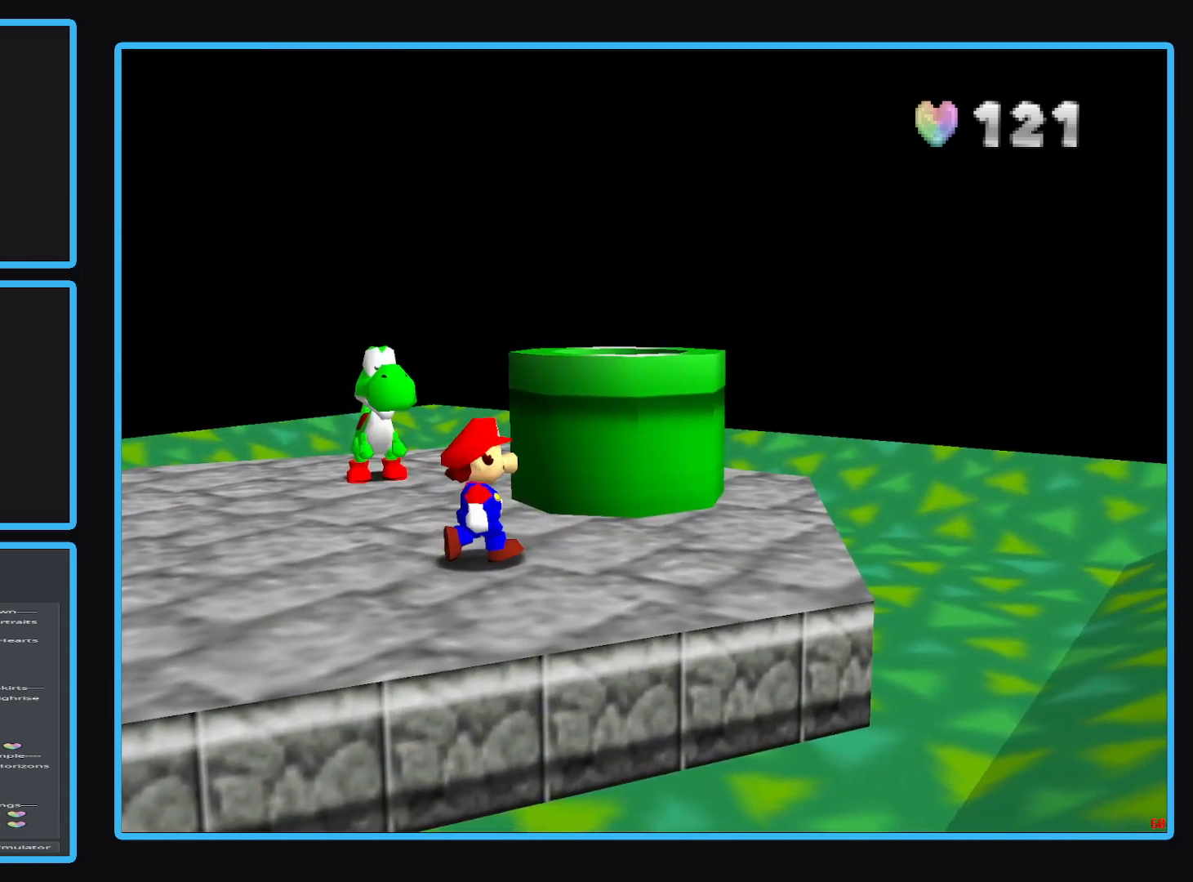
{"buttons": [], "left_stick": "center", "right_stick": "center", "events": [[167, "R1", "down"], [267, "left_stick", "center"], [300, "R1", "up"]]}
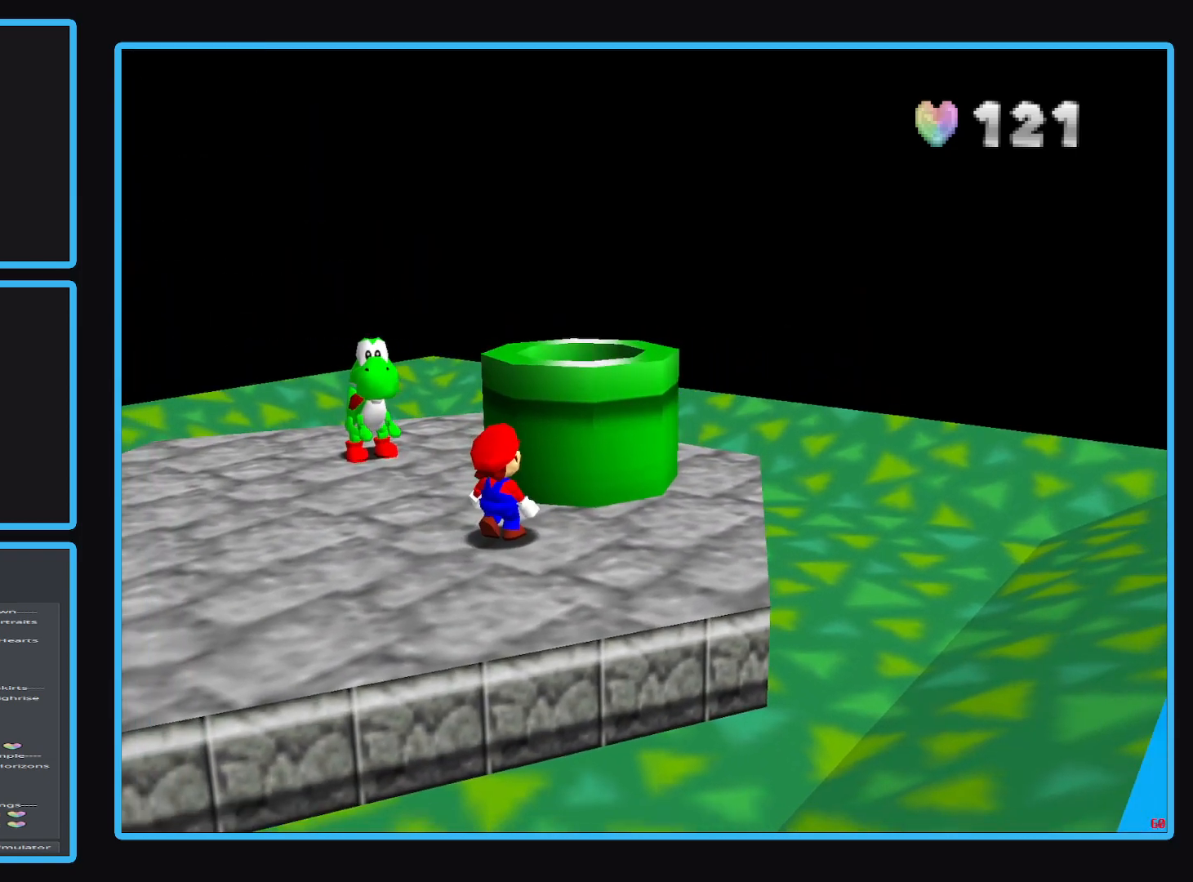
{"buttons": ["B"], "left_stick": "right", "right_stick": "center", "events": [[317, "left_stick", "right"], [383, "B", "down"]]}
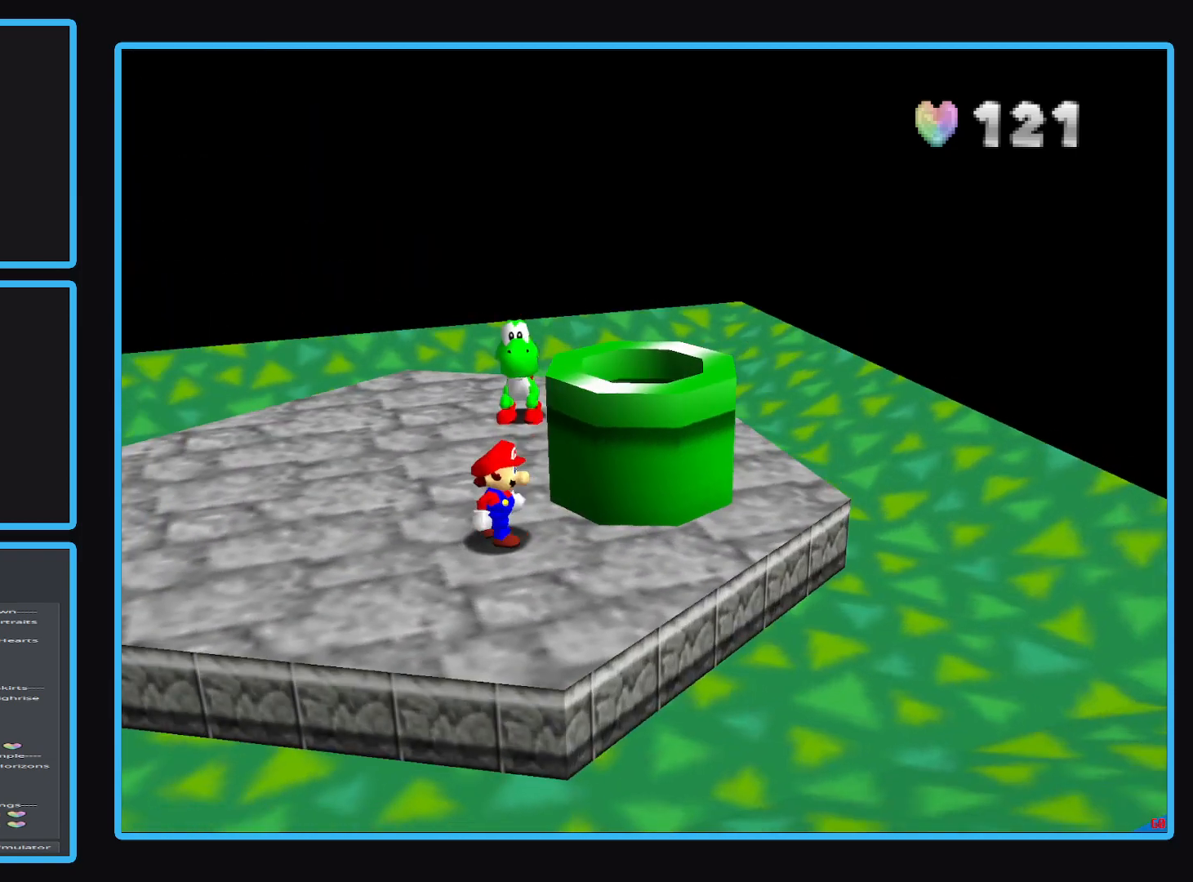
{"buttons": [], "left_stick": "center", "right_stick": "center", "events": [[33, "B", "up"], [100, "left_stick", "center"]]}
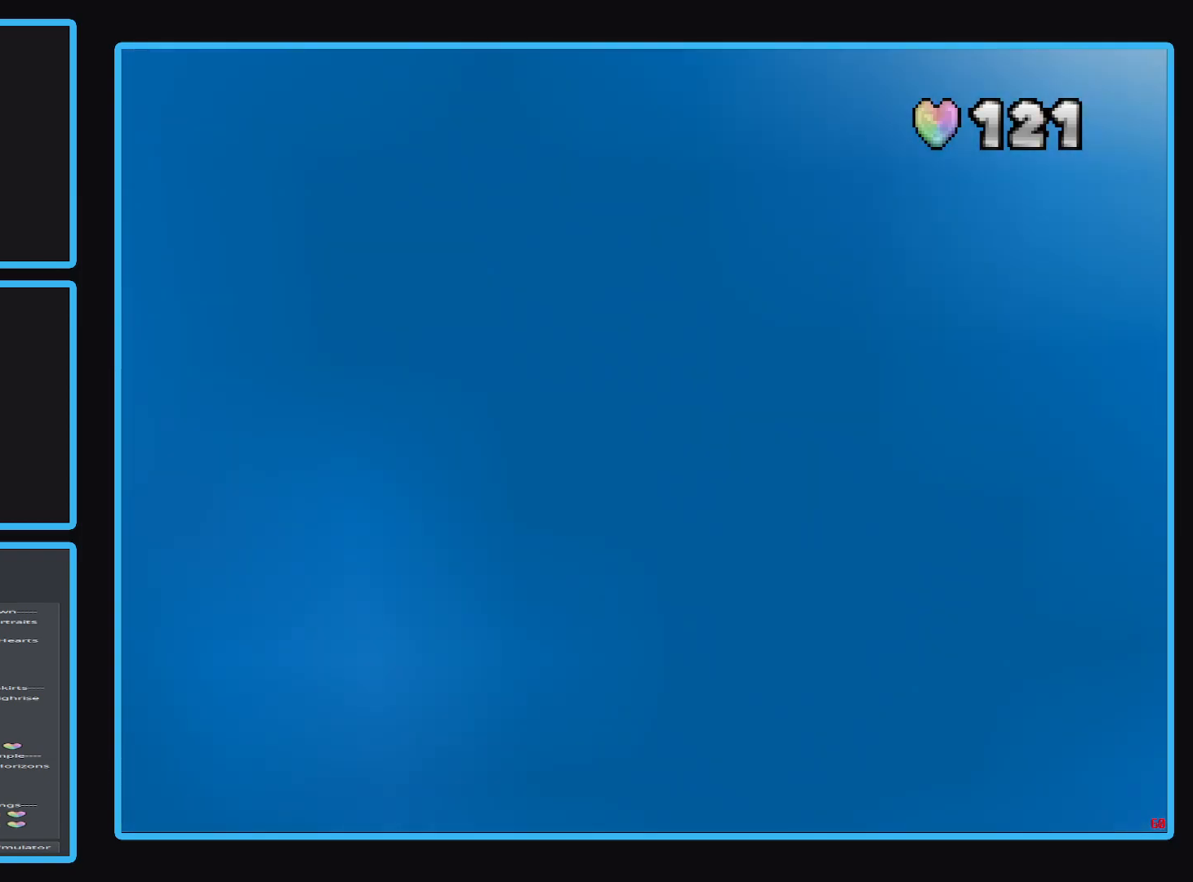
{"buttons": ["Y"], "left_stick": "center", "right_stick": "center", "events": [[33, "Y", "down"], [183, "Y", "up"], [417, "Y", "down"]]}
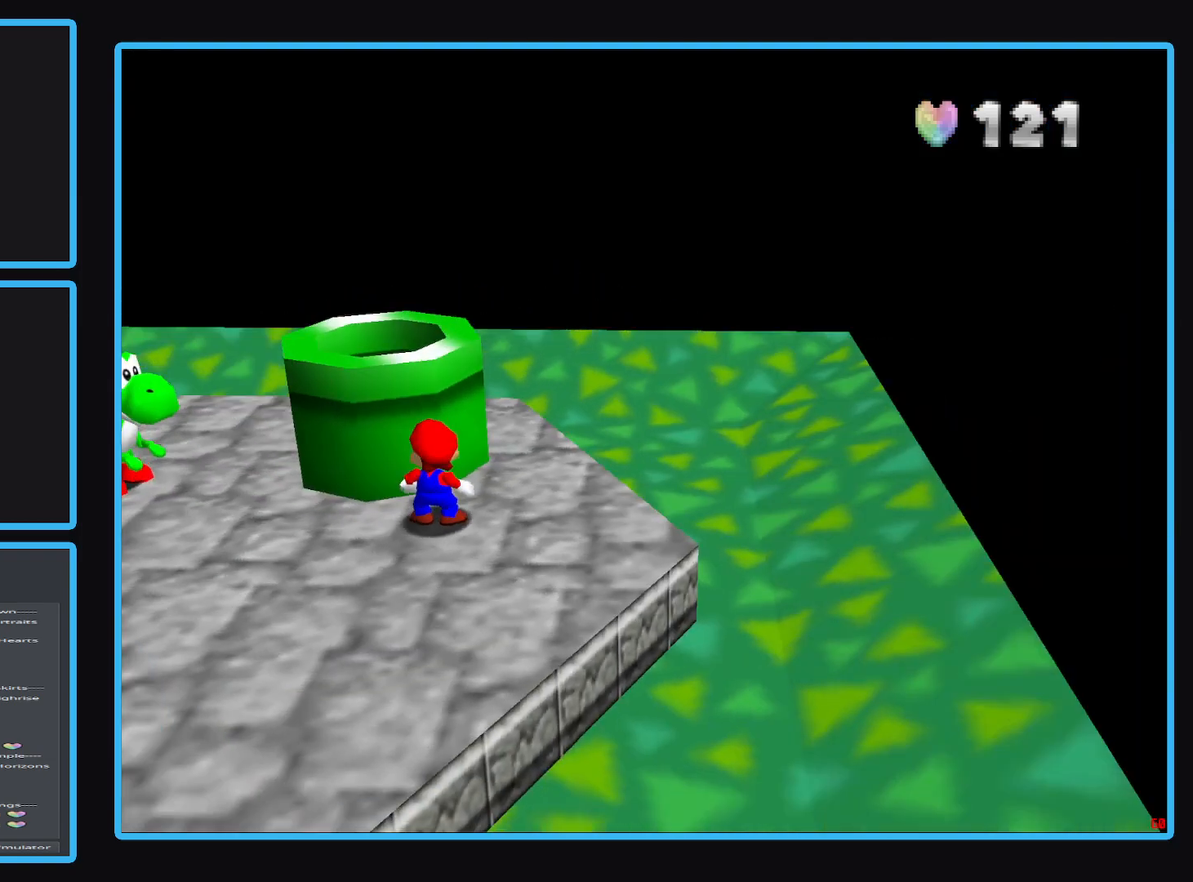
{"buttons": [], "left_stick": "center", "right_stick": "center", "events": [[33, "Y", "up"]]}
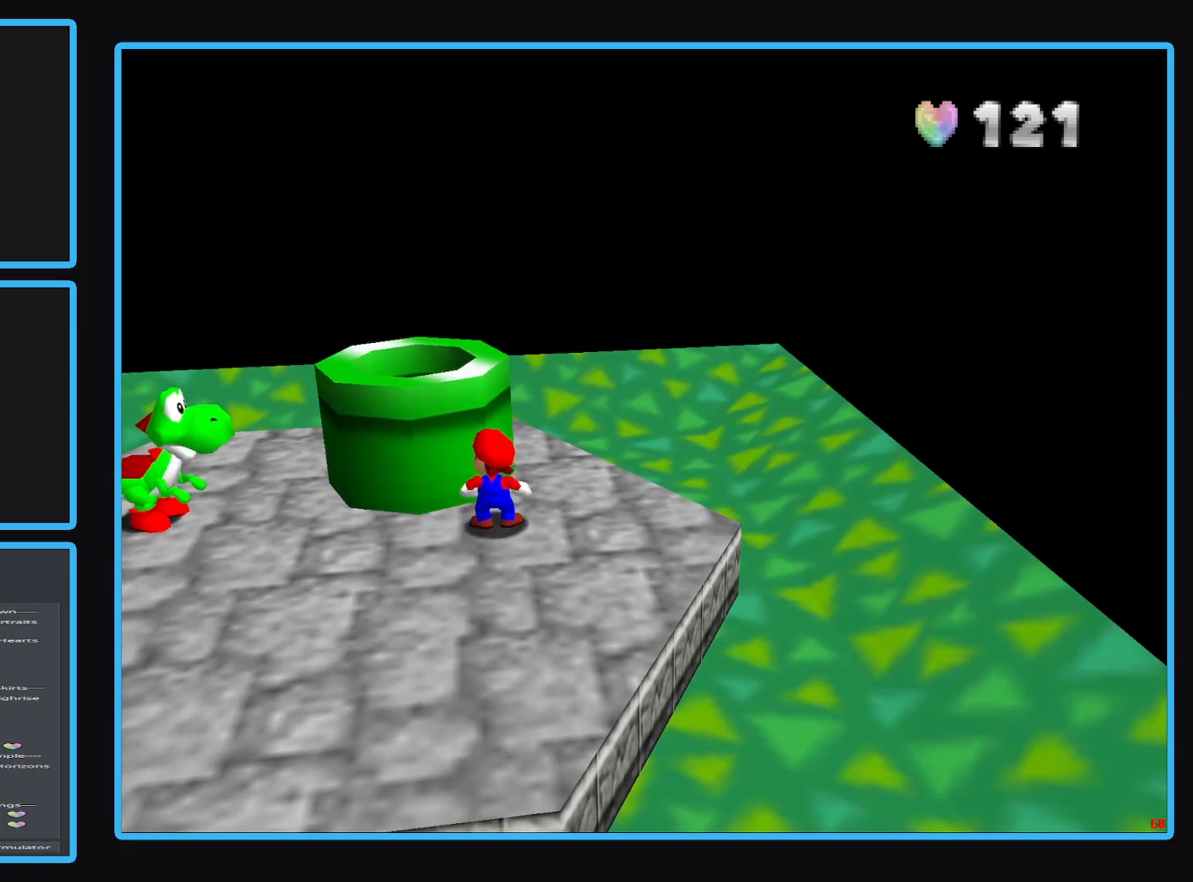
{"buttons": [], "left_stick": "center", "right_stick": "center", "events": []}